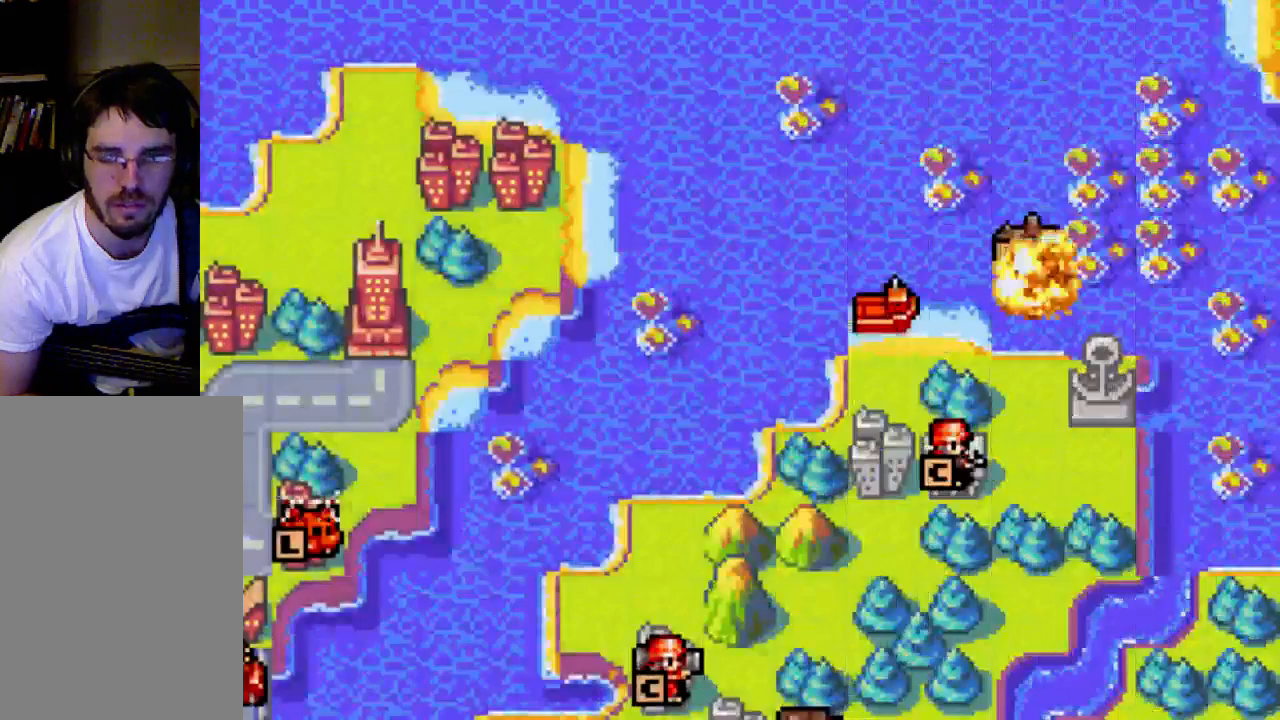
Gameplay with a controller (Xbox layout); each line is a JSON object with the inputs held at the frame after it. "events" lists button and stick changes between this image and that frame as [ms after this image, input, new state], when the widget could be followed in between. Not read: L3 R3.
{"buttons": ["DPAD_LEFT"], "left_stick": "center", "right_stick": "center", "events": [[167, "DPAD_LEFT", "down"]]}
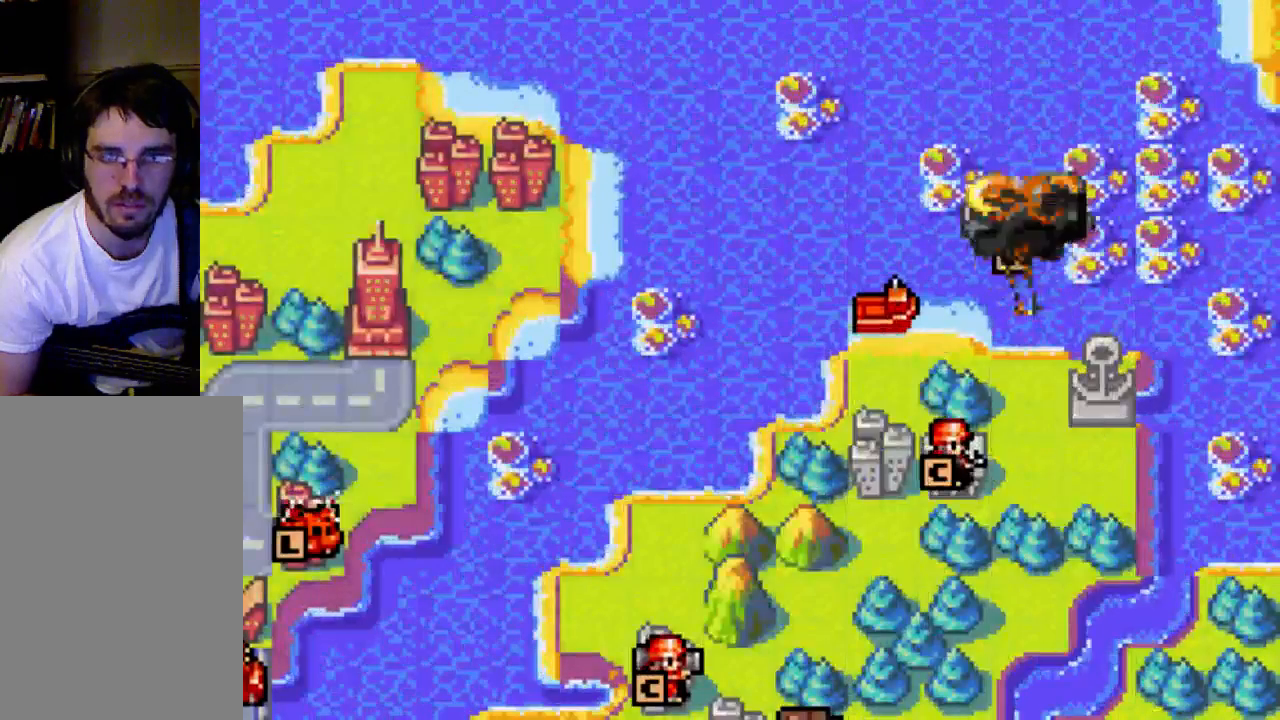
{"buttons": ["DPAD_LEFT"], "left_stick": "center", "right_stick": "center", "events": []}
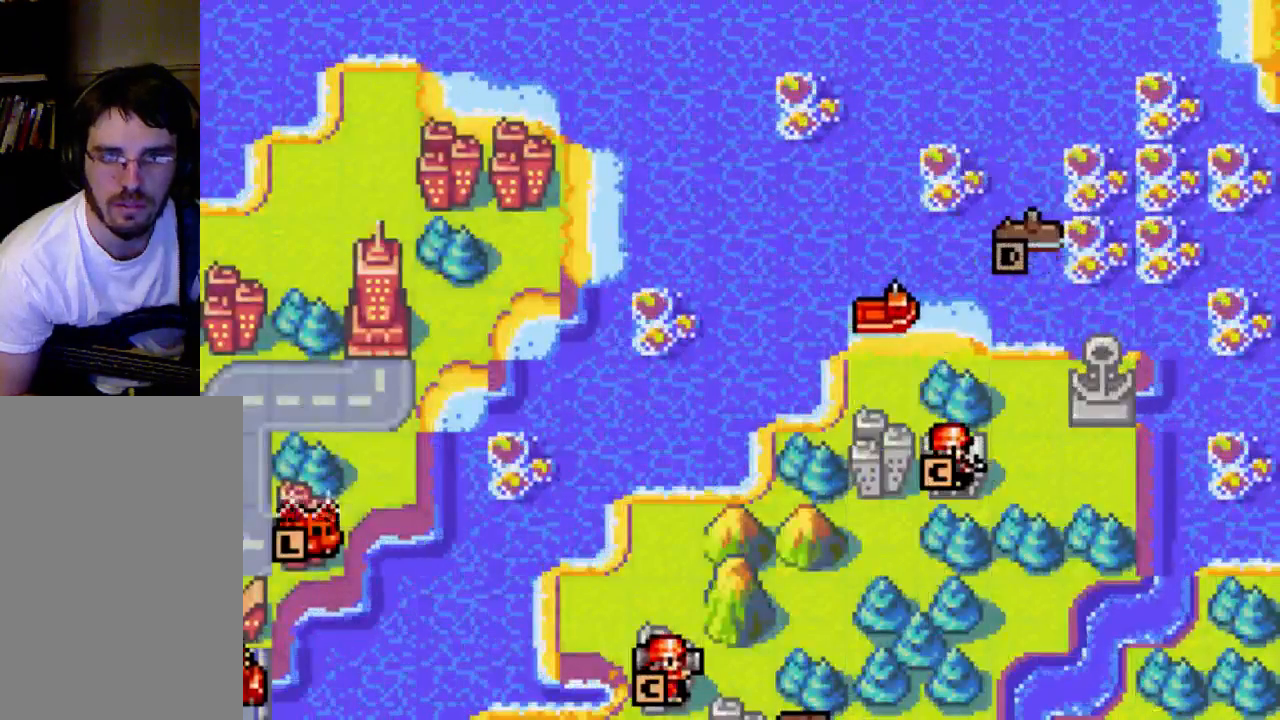
{"buttons": [], "left_stick": "center", "right_stick": "center", "events": [[400, "DPAD_LEFT", "up"]]}
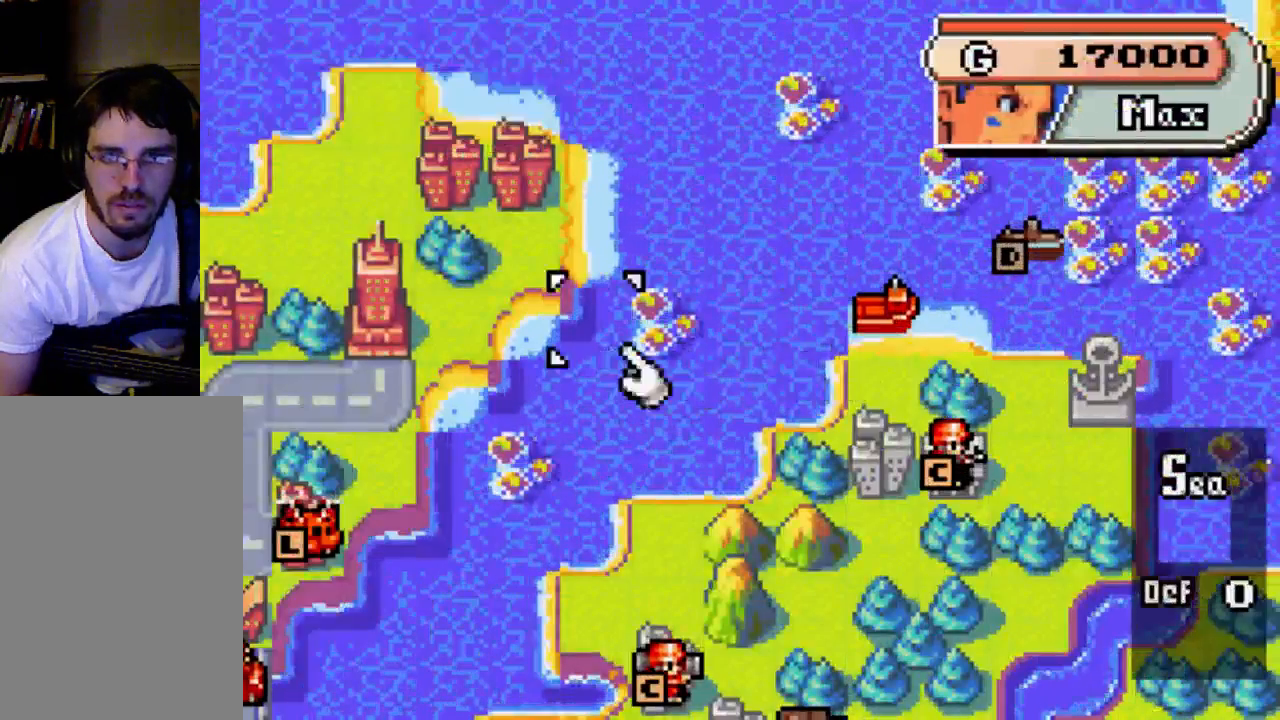
{"buttons": ["DPAD_DOWN"], "left_stick": "center", "right_stick": "center", "events": [[33, "DPAD_DOWN", "down"]]}
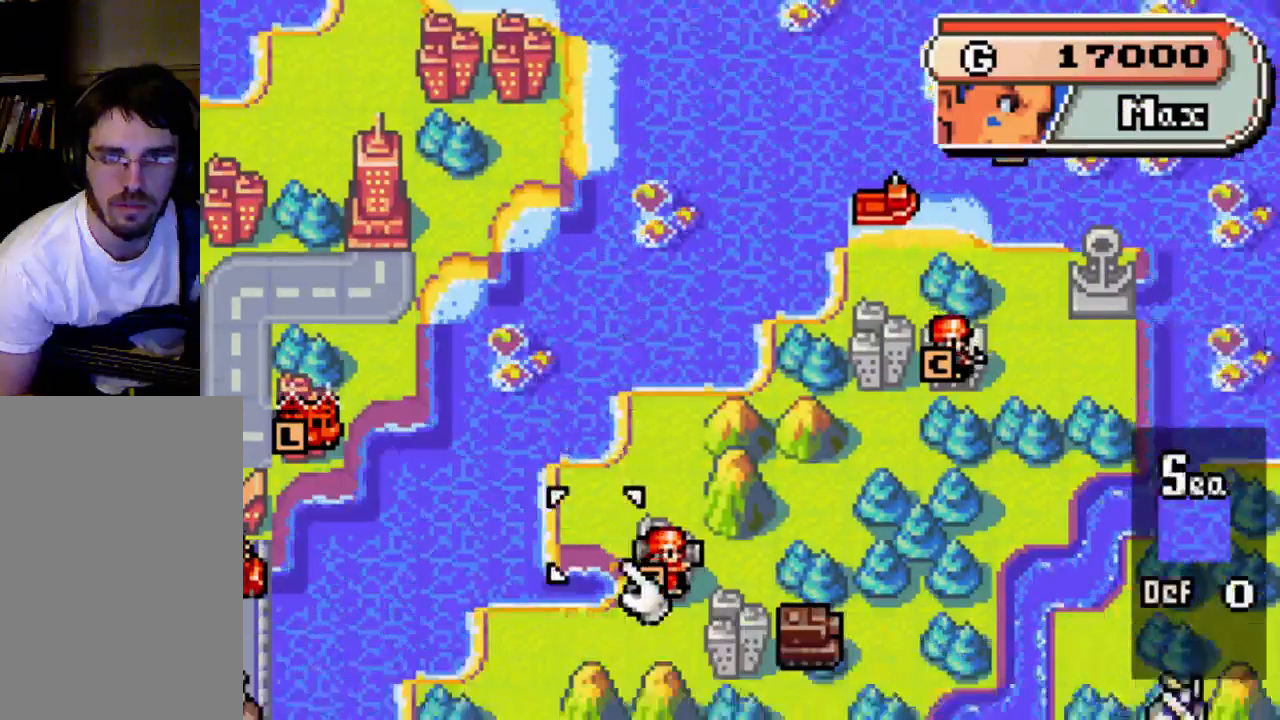
{"buttons": ["DPAD_LEFT"], "left_stick": "center", "right_stick": "center", "events": [[33, "DPAD_DOWN", "up"], [167, "DPAD_LEFT", "down"]]}
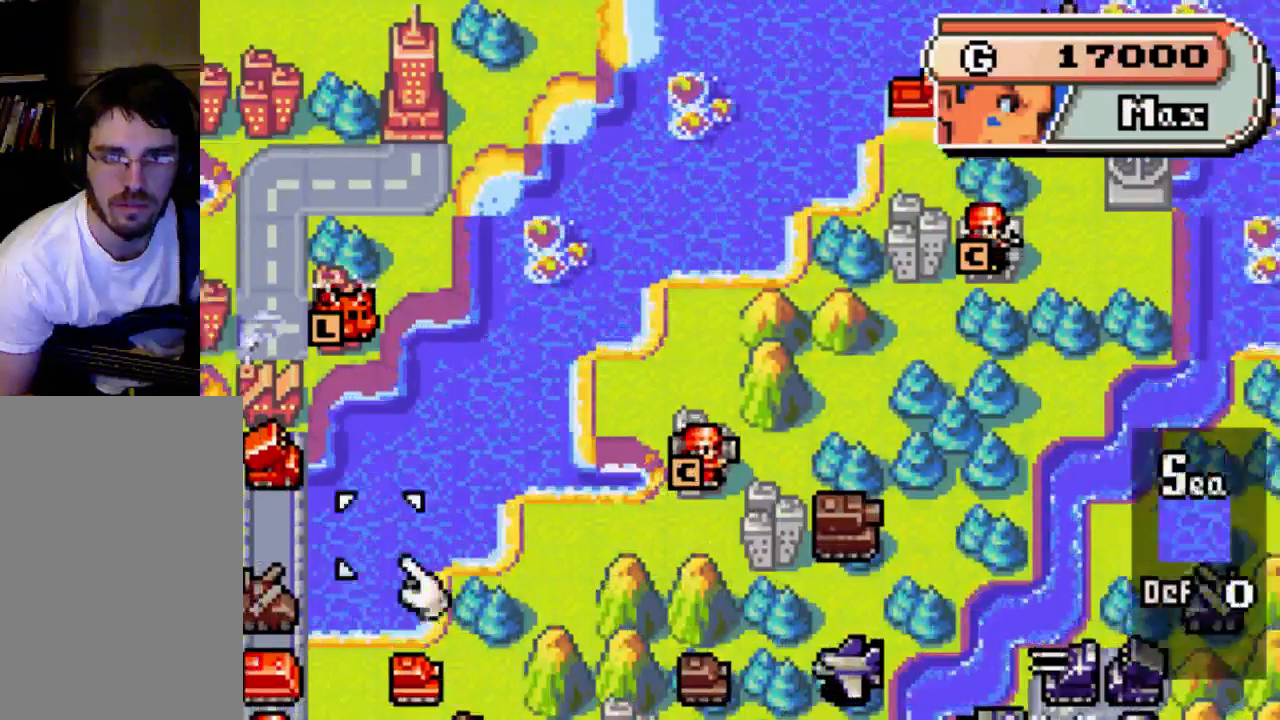
{"buttons": ["DPAD_DOWN"], "left_stick": "center", "right_stick": "center", "events": [[33, "DPAD_LEFT", "up"], [233, "DPAD_DOWN", "down"], [367, "DPAD_DOWN", "up"], [467, "DPAD_DOWN", "down"]]}
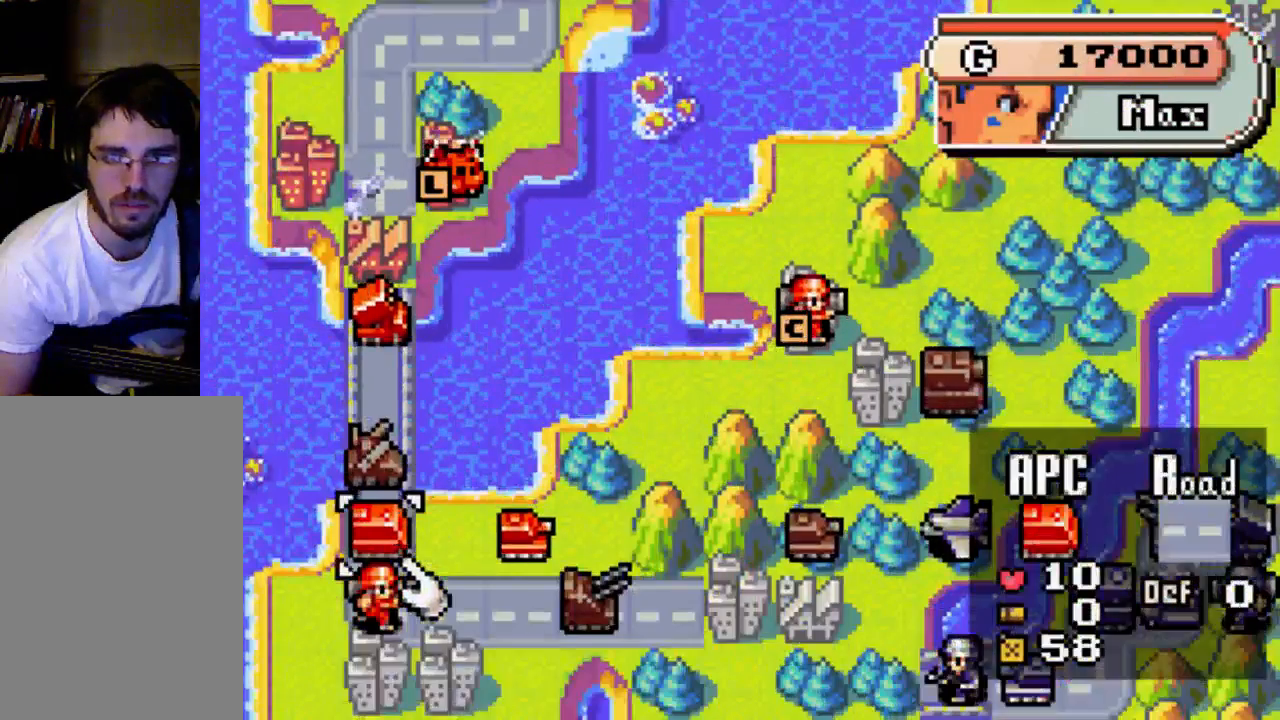
{"buttons": ["B"], "left_stick": "center", "right_stick": "center", "events": [[100, "DPAD_DOWN", "up"], [400, "B", "down"]]}
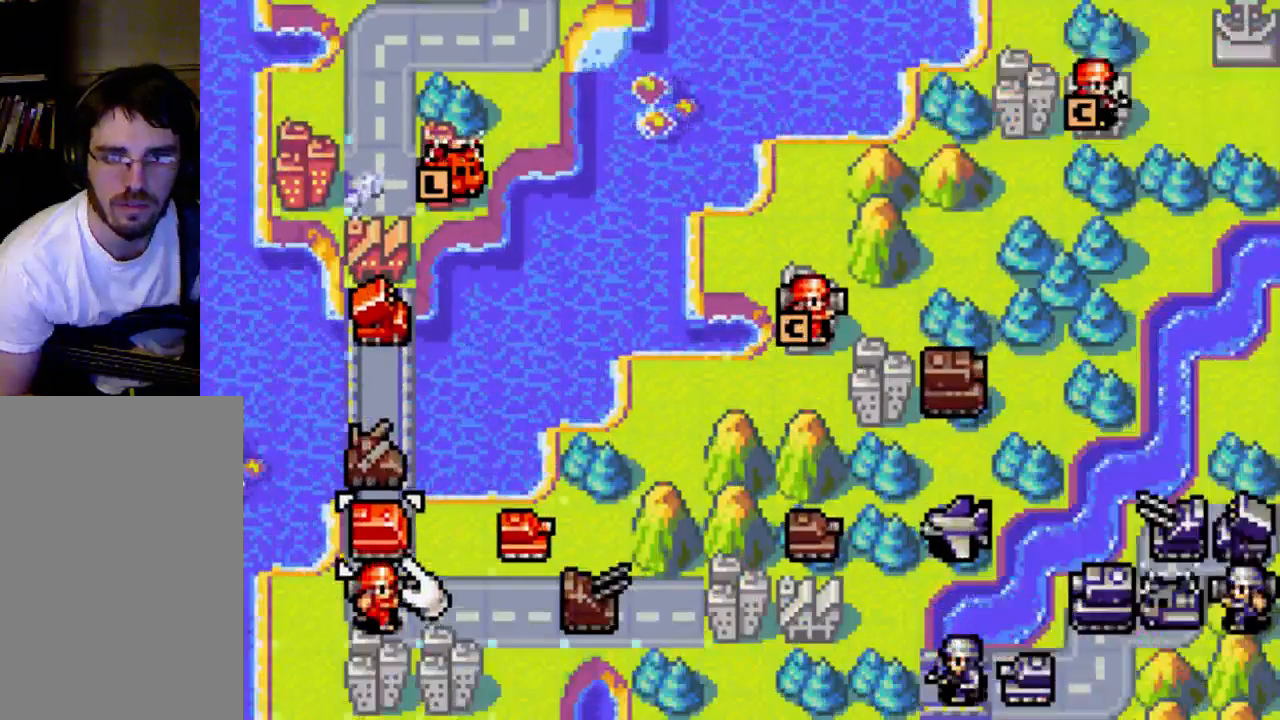
{"buttons": [], "left_stick": "center", "right_stick": "center", "events": [[67, "B", "up"], [367, "DPAD_DOWN", "down"], [467, "DPAD_DOWN", "up"]]}
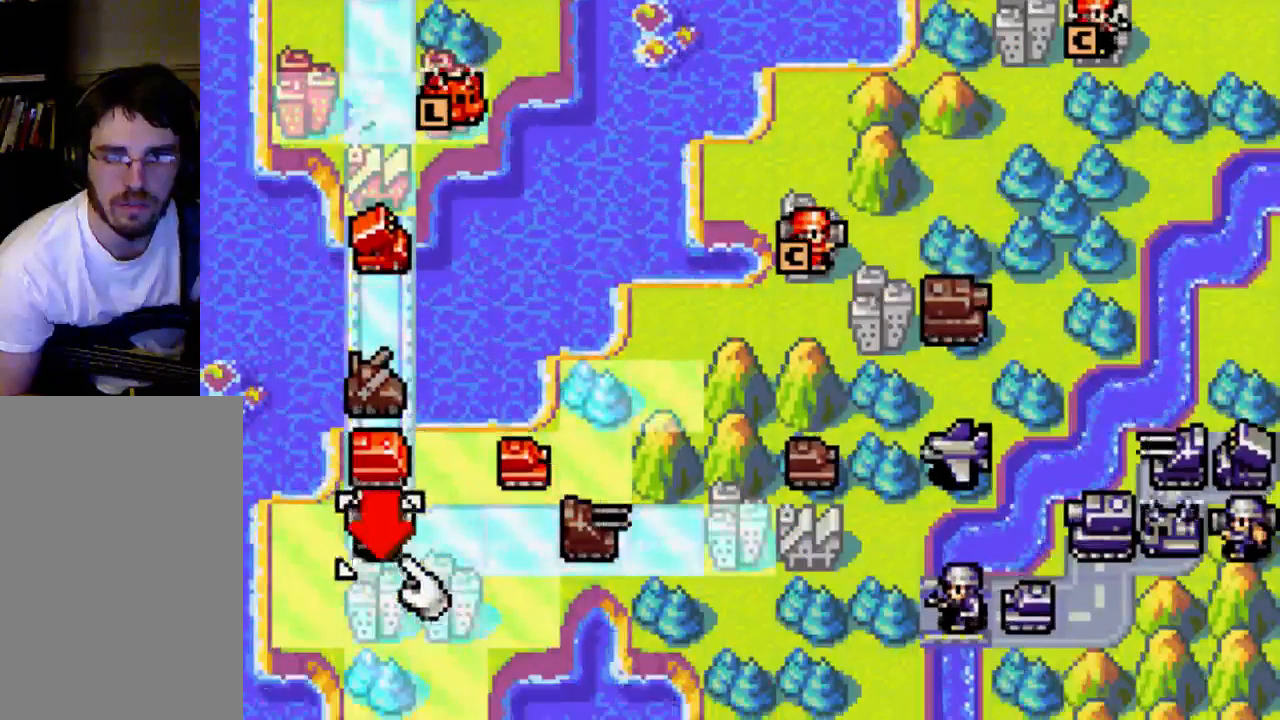
{"buttons": ["DPAD_RIGHT"], "left_stick": "center", "right_stick": "center", "events": [[467, "DPAD_RIGHT", "down"]]}
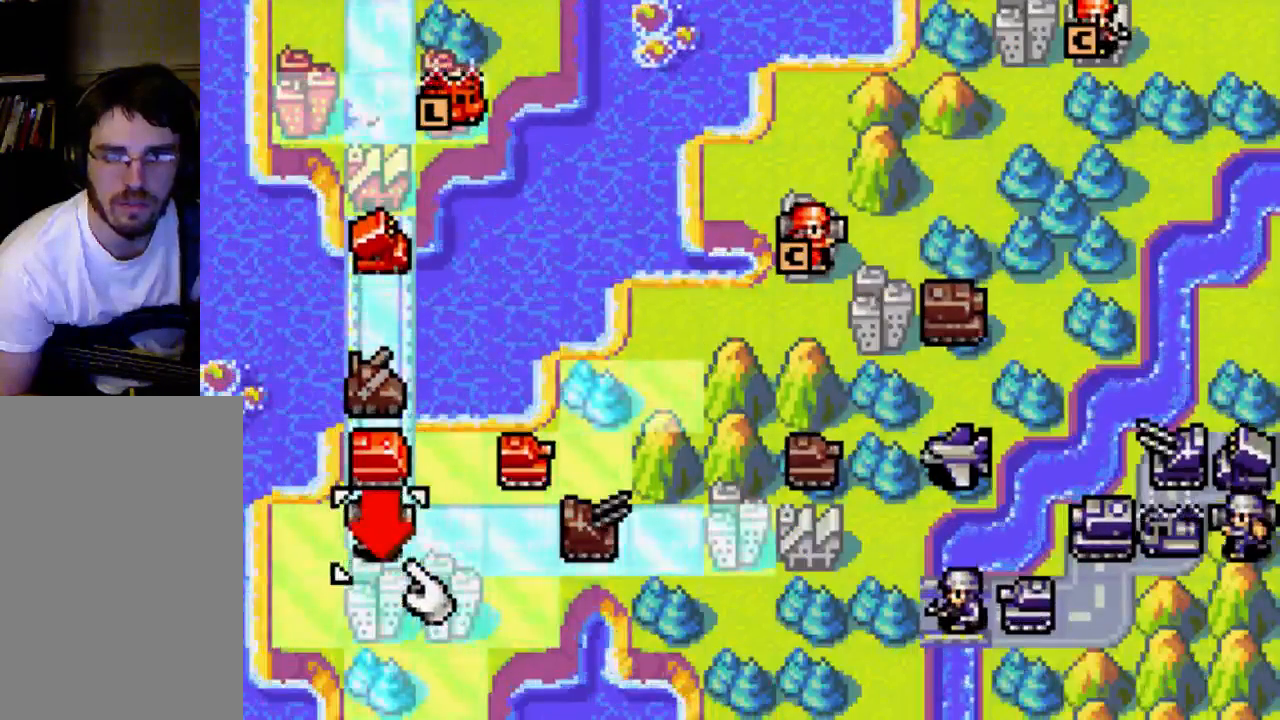
{"buttons": [], "left_stick": "center", "right_stick": "center", "events": [[100, "DPAD_RIGHT", "up"], [333, "DPAD_RIGHT", "down"], [400, "DPAD_RIGHT", "up"]]}
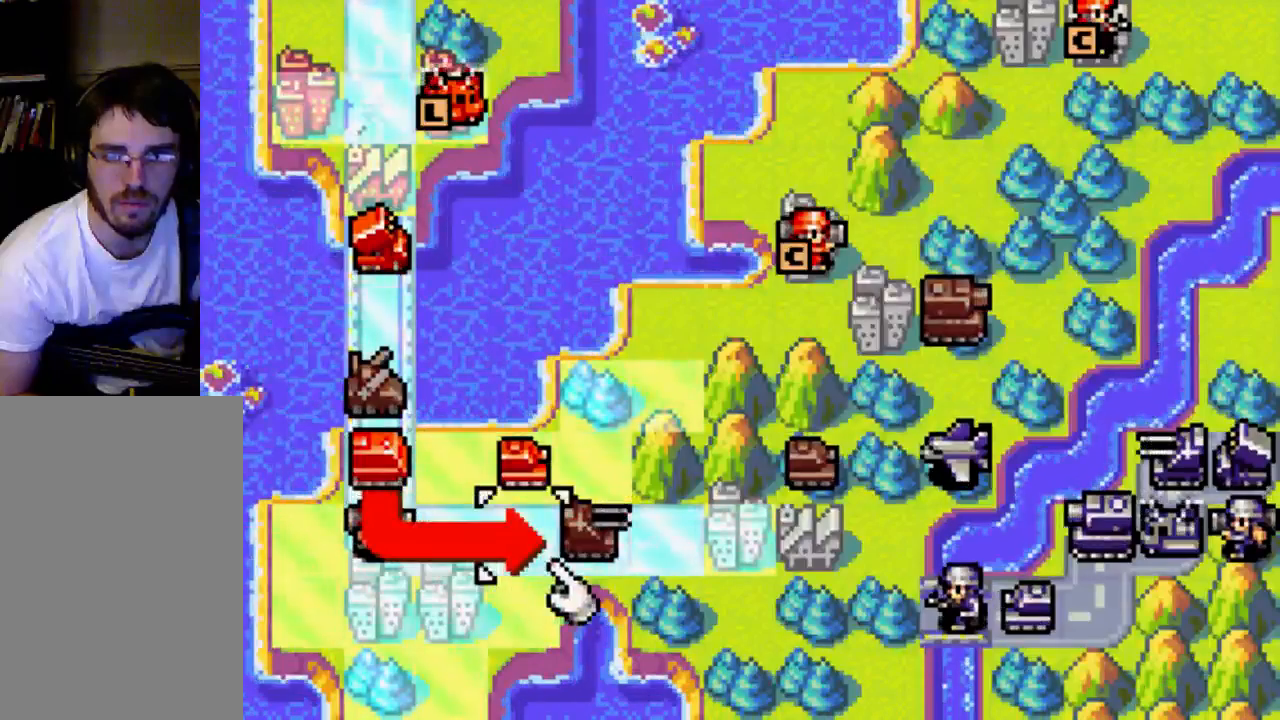
{"buttons": [], "left_stick": "center", "right_stick": "center", "events": [[33, "DPAD_RIGHT", "down"], [167, "DPAD_RIGHT", "up"], [233, "DPAD_RIGHT", "down"], [367, "DPAD_RIGHT", "up"]]}
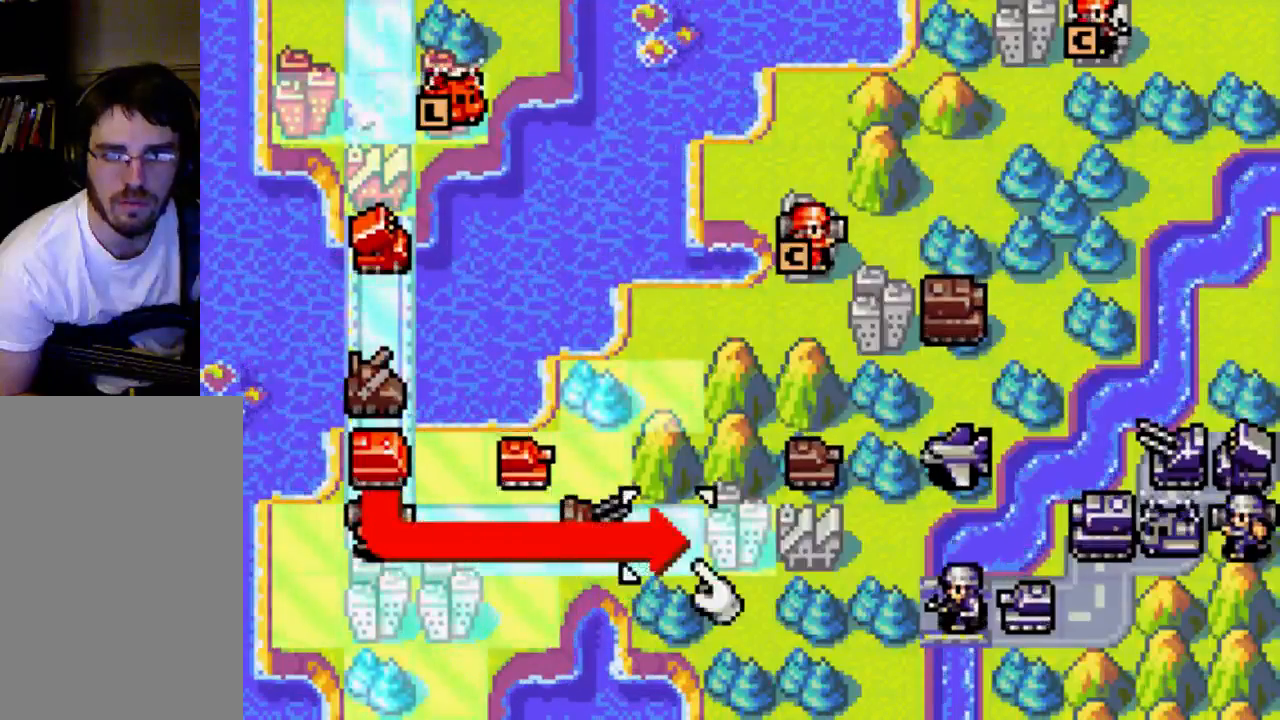
{"buttons": [], "left_stick": "center", "right_stick": "center", "events": [[67, "DPAD_RIGHT", "down"], [167, "DPAD_RIGHT", "up"], [367, "B", "down"], [467, "B", "up"]]}
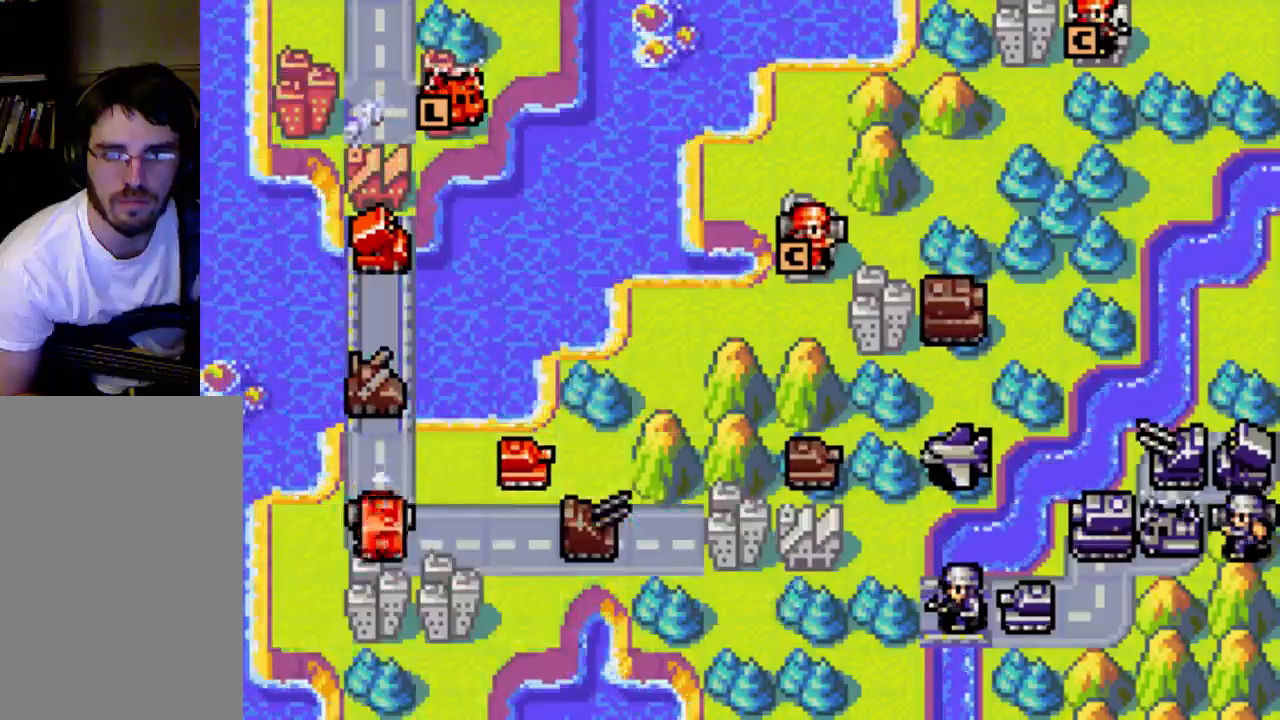
{"buttons": [], "left_stick": "center", "right_stick": "center", "events": []}
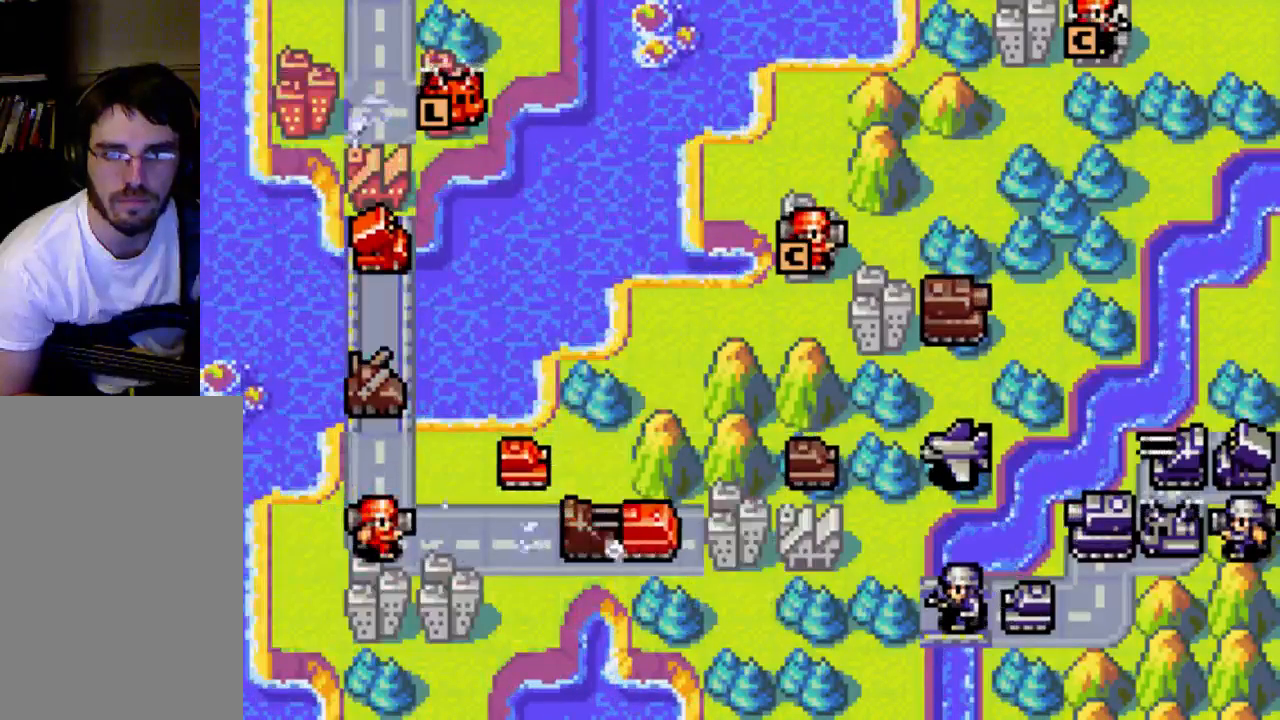
{"buttons": ["B"], "left_stick": "center", "right_stick": "center", "events": [[467, "B", "down"]]}
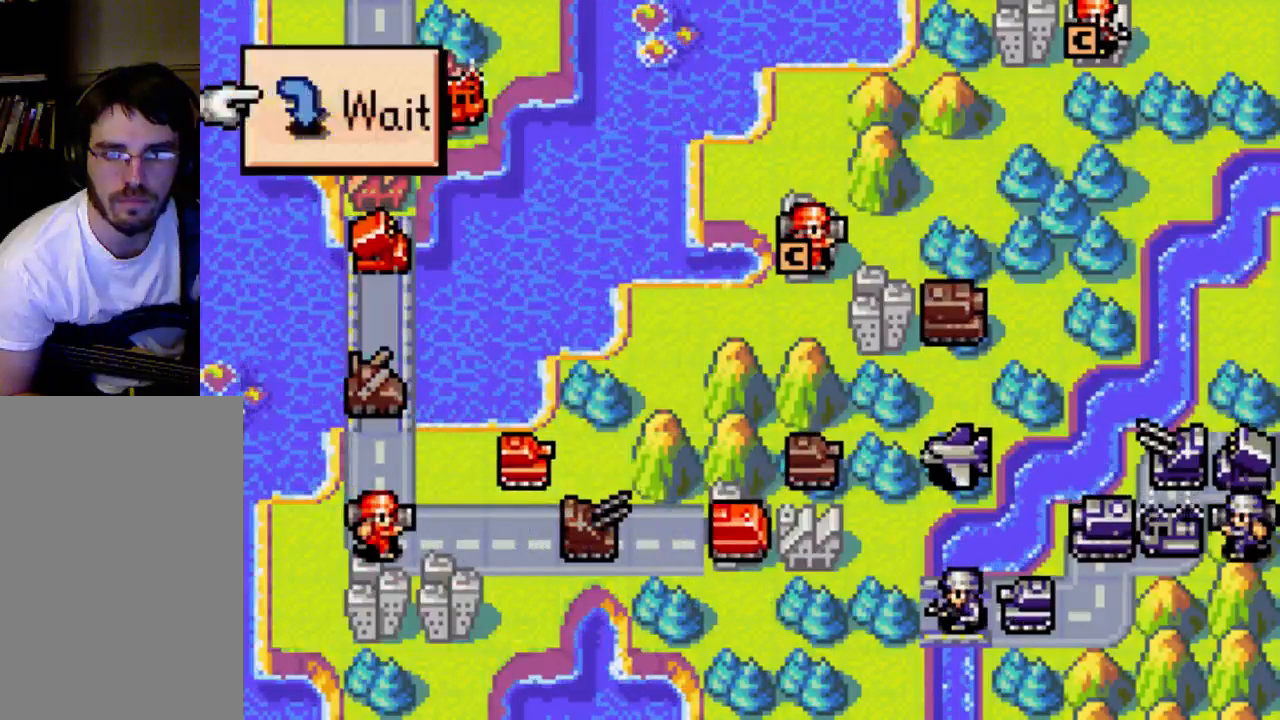
{"buttons": [], "left_stick": "center", "right_stick": "center", "events": [[100, "B", "up"]]}